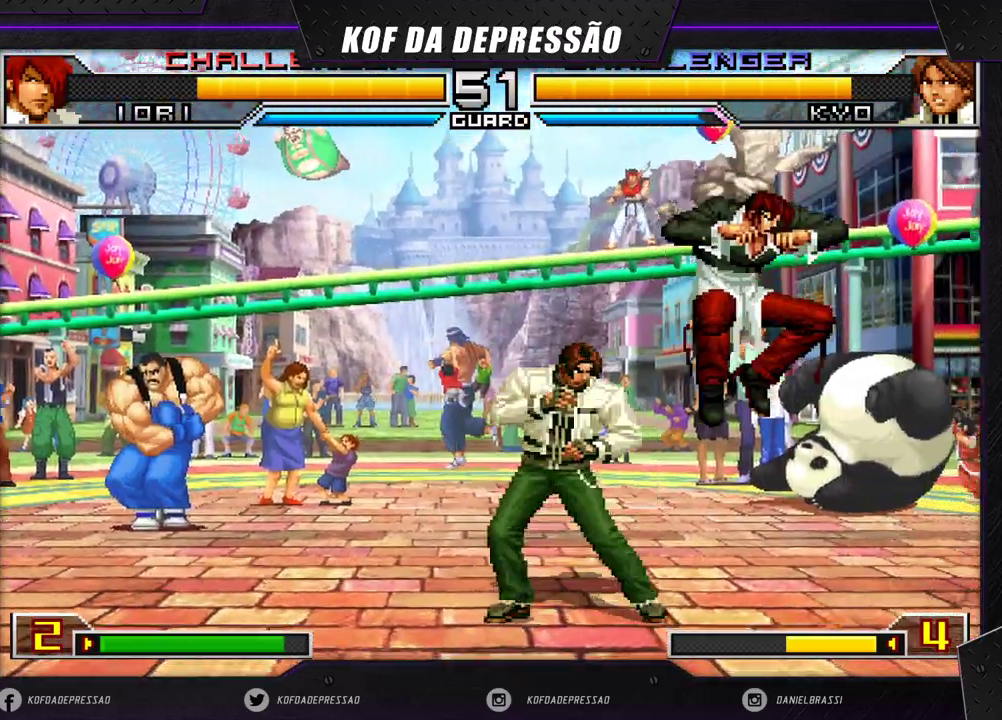
Gameplay with a controller (arcade stick); each line is a JSON object with the inputs held at the frame after it. "events" lists button and stick changes between this image and that frame as [ms after this image, input, new state], when the widget could be followed in between. Not read: L3 R3.
{"buttons": [], "left_stick": "down-left", "events": [[333, "left_stick", "down-left"]]}
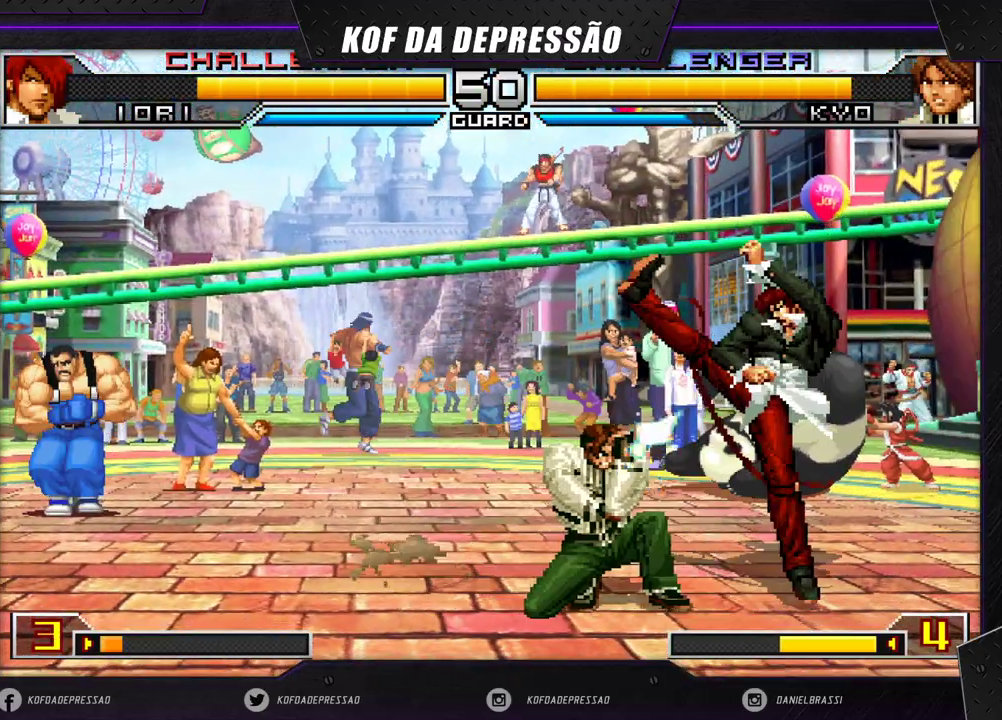
{"buttons": ["R1"], "left_stick": "center", "events": [[133, "left_stick", "right"], [233, "left_stick", "down"], [383, "R1", "down"], [383, "left_stick", "right"], [500, "left_stick", "center"]]}
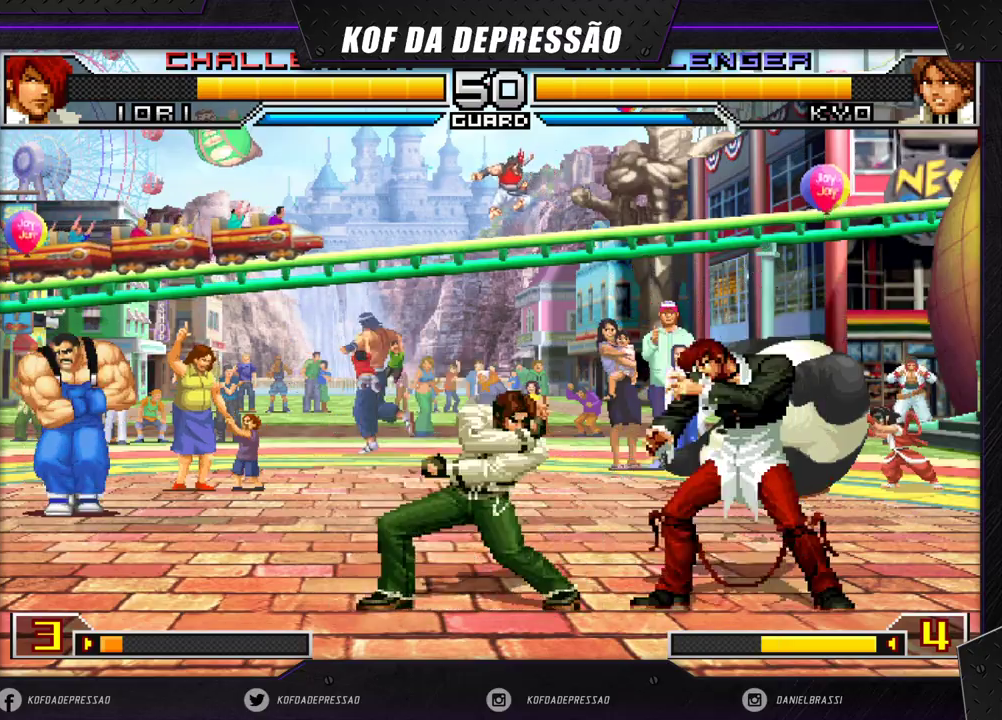
{"buttons": [], "left_stick": "down-left", "events": [[33, "R1", "up"], [67, "left_stick", "down-left"]]}
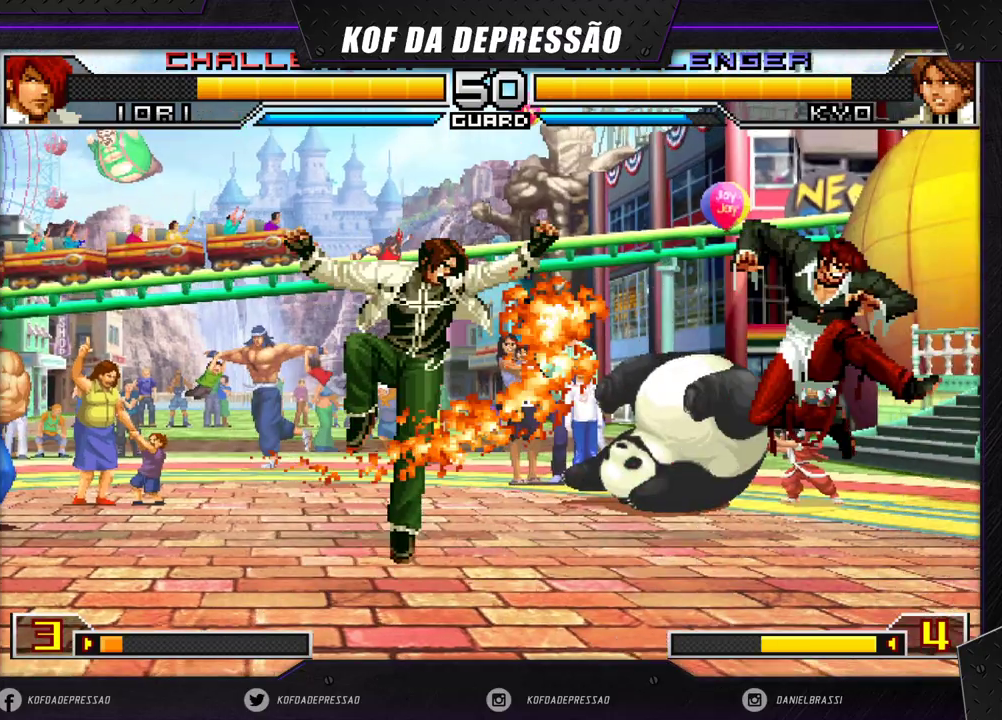
{"buttons": [], "left_stick": "left", "events": [[100, "left_stick", "left"]]}
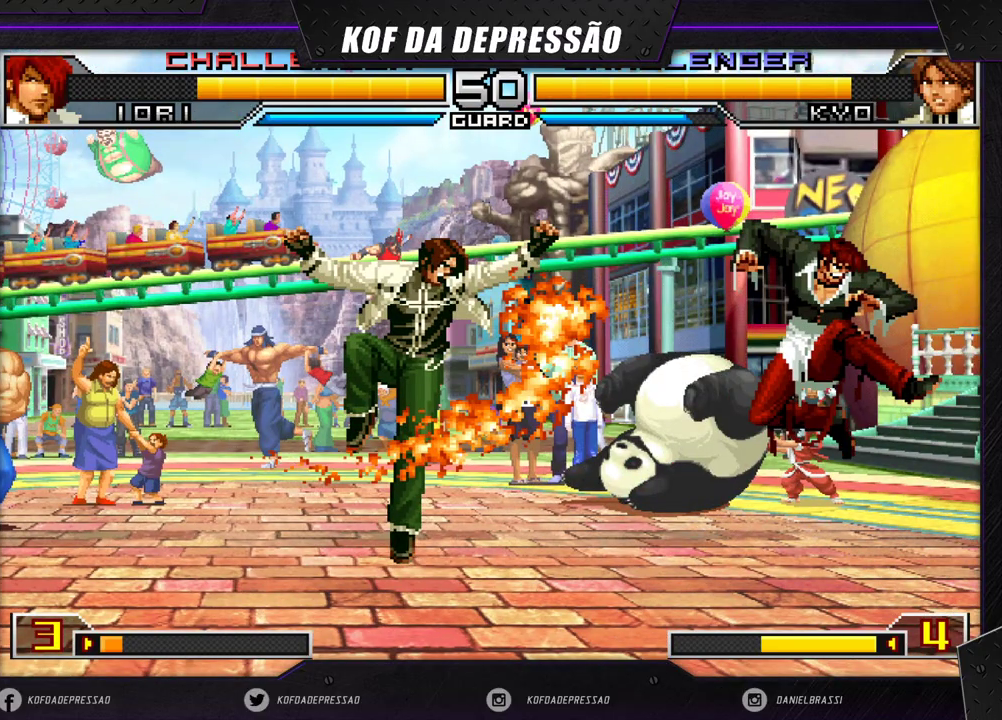
{"buttons": [], "left_stick": "left", "events": []}
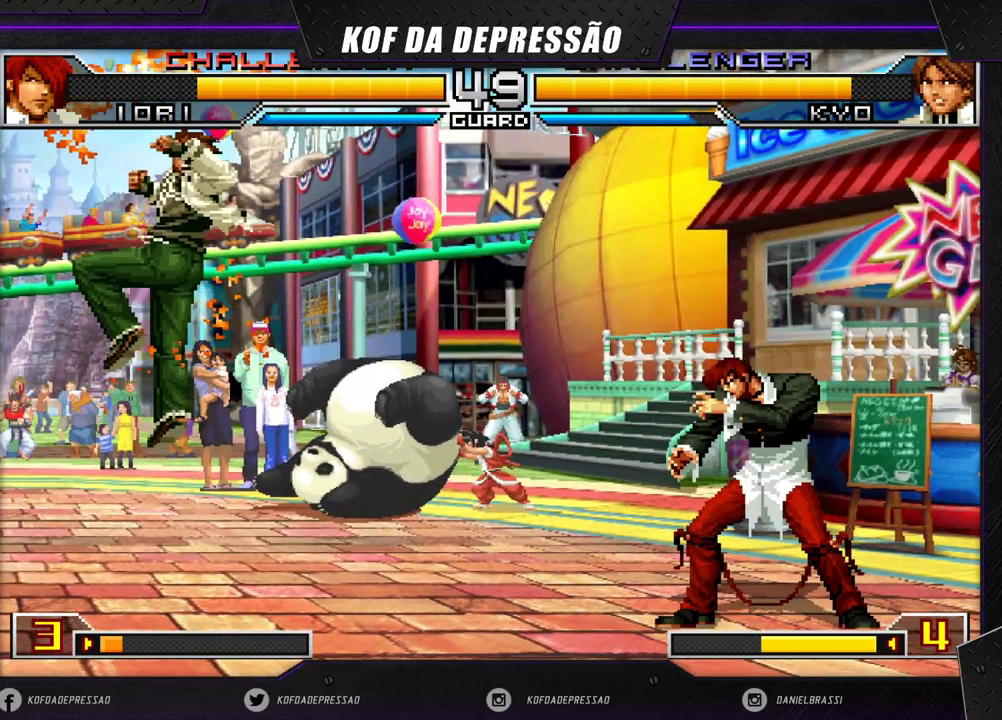
{"buttons": [], "left_stick": "down-left", "events": [[83, "left_stick", "center"], [150, "left_stick", "down"], [217, "left_stick", "center"], [267, "left_stick", "left"], [450, "left_stick", "down-left"]]}
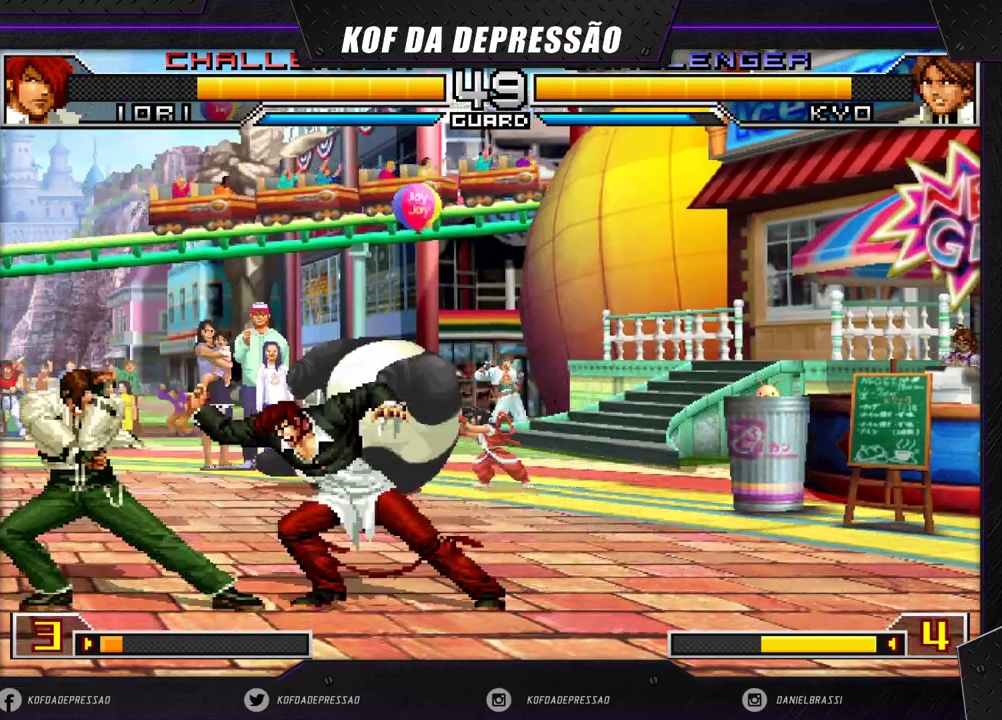
{"buttons": [], "left_stick": "down-left", "events": []}
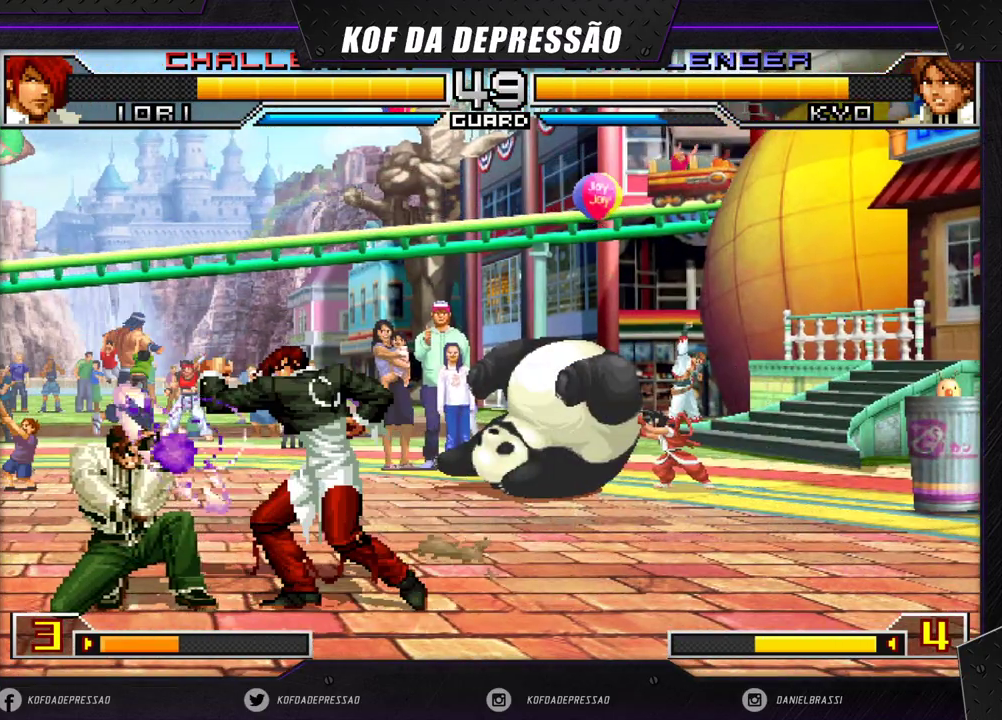
{"buttons": [], "left_stick": "center", "events": [[250, "left_stick", "down-right"], [350, "SQUARE", "down"], [417, "left_stick", "center"], [500, "SQUARE", "up"]]}
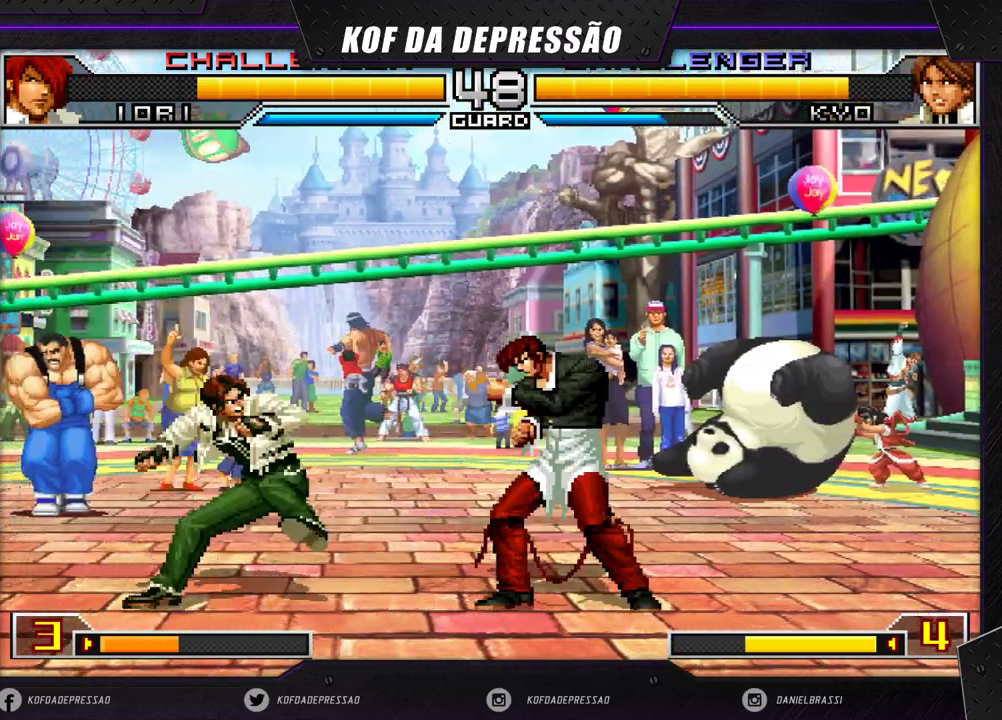
{"buttons": [], "left_stick": "center", "events": []}
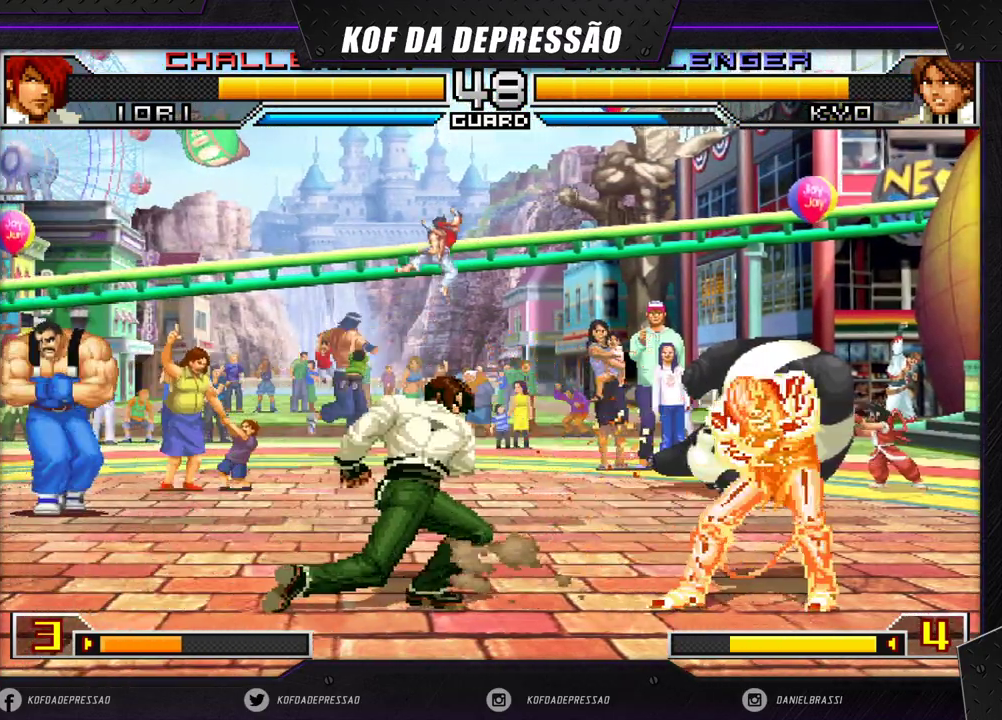
{"buttons": [], "left_stick": "up-right", "events": [[117, "left_stick", "down"], [183, "left_stick", "right"], [233, "left_stick", "up-right"]]}
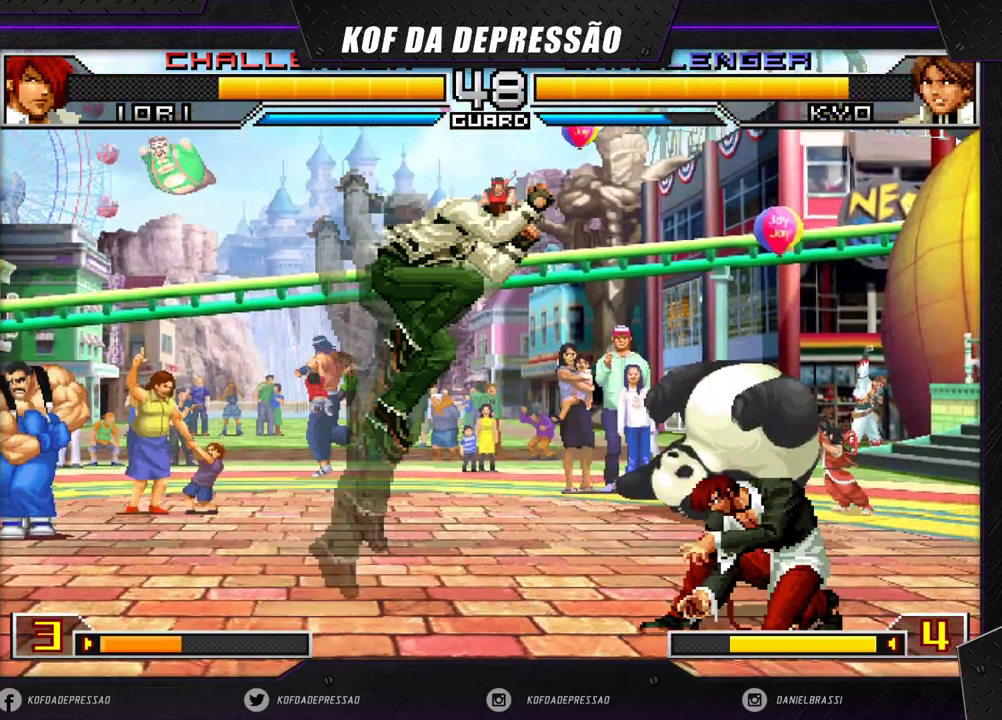
{"buttons": [], "left_stick": "center", "events": [[117, "R1", "down"], [117, "left_stick", "down-right"], [167, "left_stick", "down"], [267, "R1", "up"], [267, "left_stick", "center"], [417, "left_stick", "right"], [500, "left_stick", "center"]]}
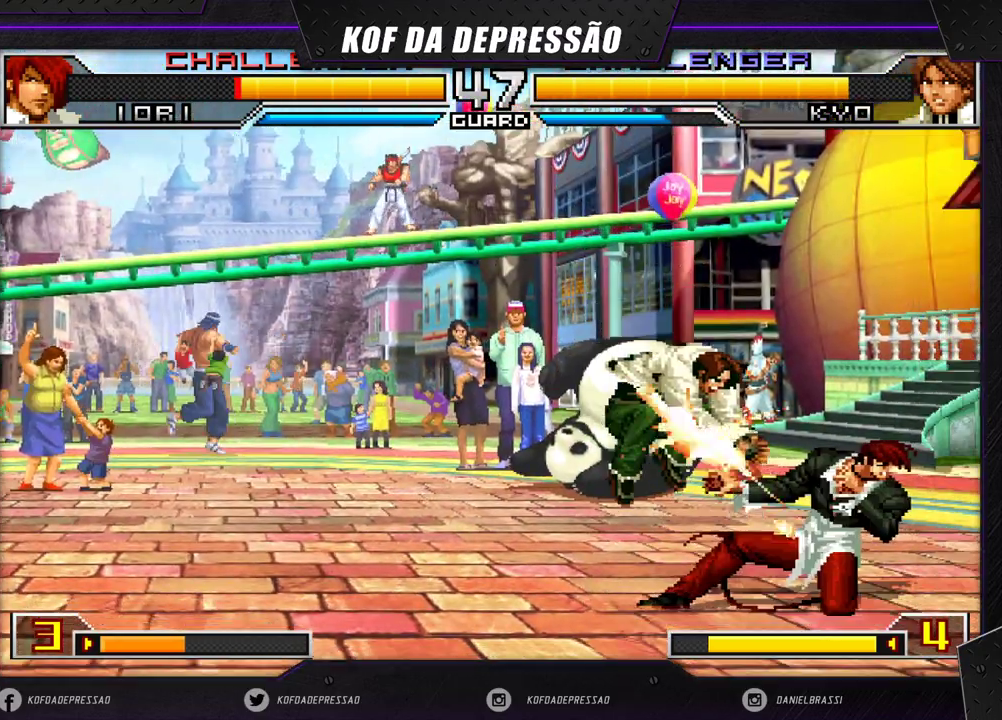
{"buttons": [], "left_stick": "down-right", "events": [[50, "left_stick", "right"], [167, "R1", "down"], [250, "R1", "up"], [283, "left_stick", "down-right"], [333, "CROSS", "down"], [433, "CROSS", "up"]]}
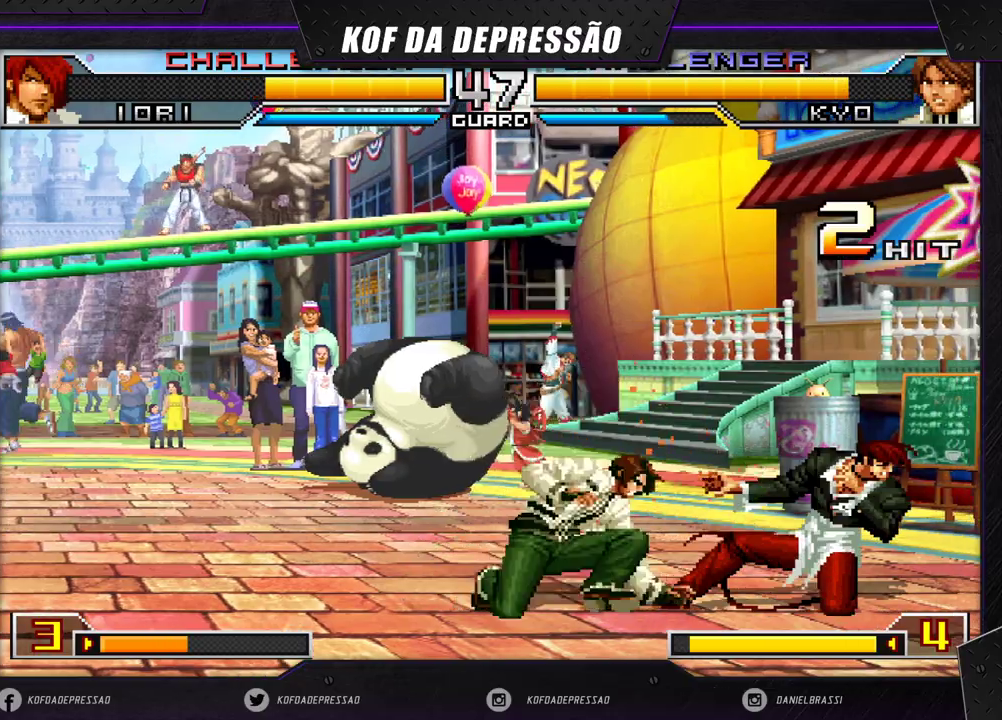
{"buttons": ["TRIANGLE", "R1"], "left_stick": "right", "events": [[33, "left_stick", "center"], [450, "R1", "down"], [467, "TRIANGLE", "down"], [483, "left_stick", "right"]]}
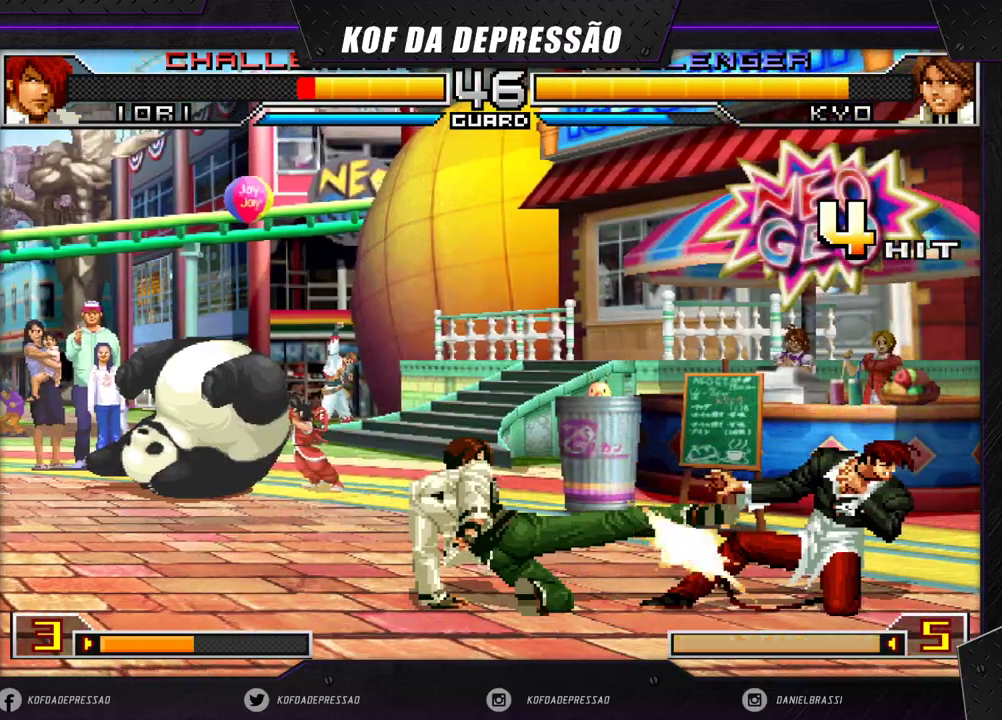
{"buttons": [], "left_stick": "center", "events": [[50, "TRIANGLE", "up"], [67, "R1", "up"], [167, "left_stick", "center"], [317, "R1", "down"], [333, "left_stick", "down"], [383, "R1", "up"], [467, "left_stick", "center"]]}
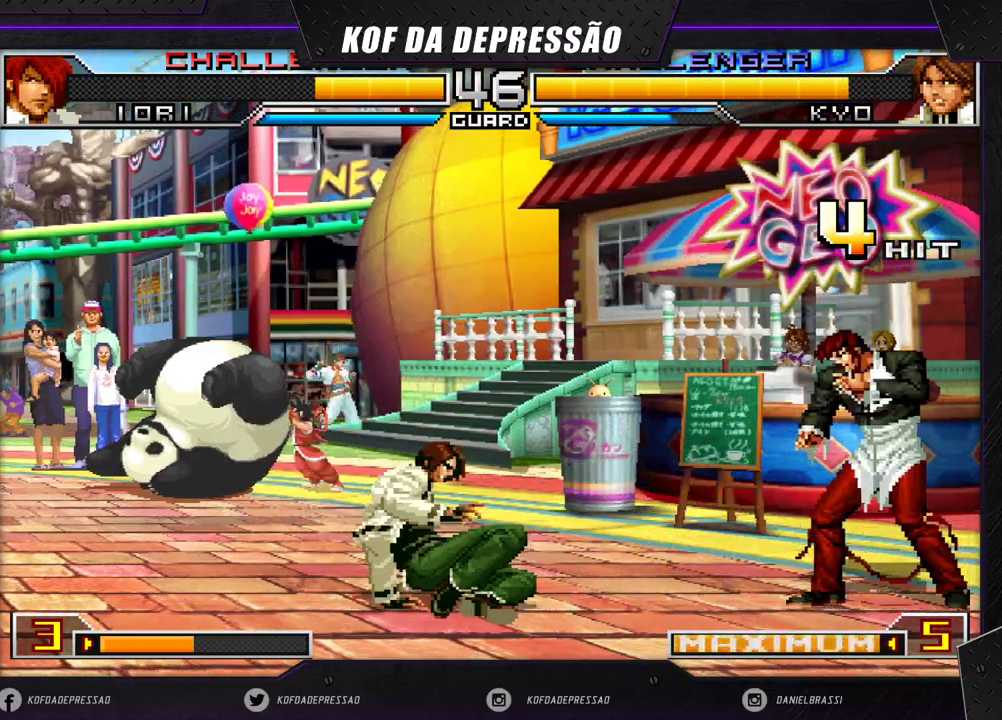
{"buttons": [], "left_stick": "center", "events": [[133, "left_stick", "left"], [317, "left_stick", "down-left"], [367, "R1", "down"], [467, "R1", "up"], [500, "left_stick", "center"]]}
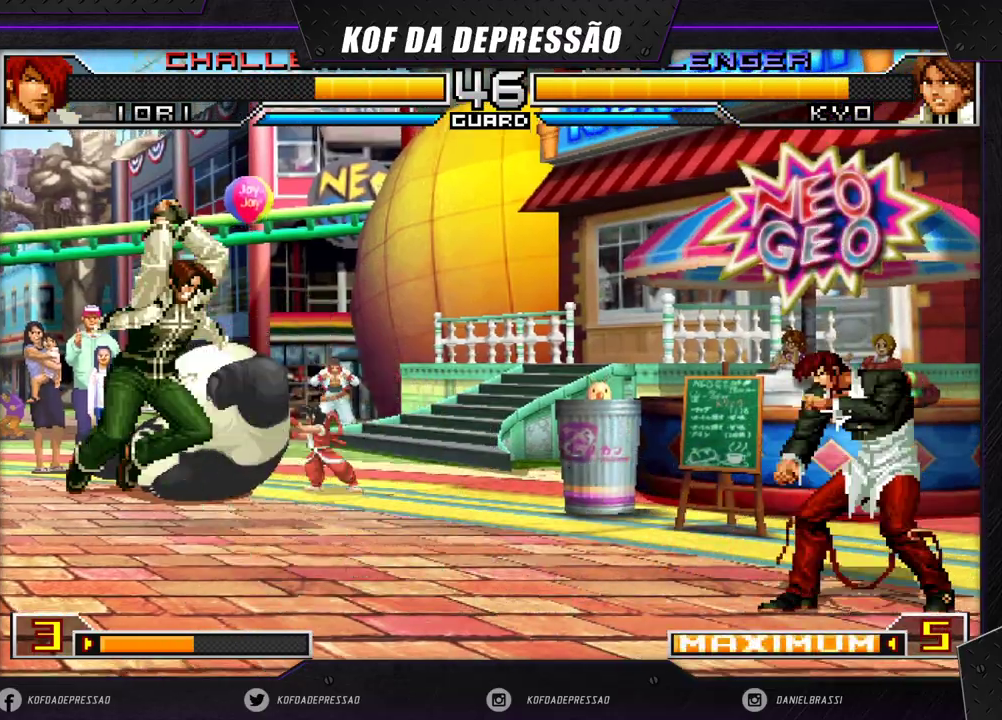
{"buttons": [], "left_stick": "down-right", "events": [[50, "left_stick", "right"], [117, "left_stick", "center"], [183, "left_stick", "right"], [267, "TRIANGLE", "down"], [300, "left_stick", "down"], [383, "TRIANGLE", "up"], [400, "left_stick", "center"], [467, "left_stick", "down-right"]]}
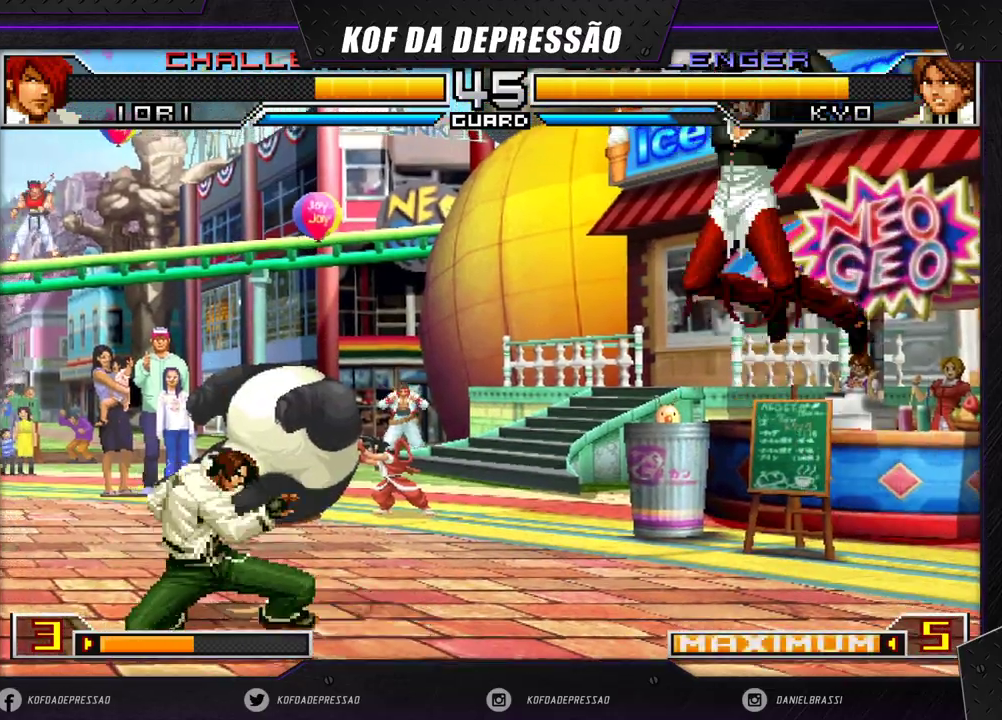
{"buttons": [], "left_stick": "center", "events": [[50, "left_stick", "up-right"], [117, "R1", "down"], [400, "R1", "up"], [467, "left_stick", "center"]]}
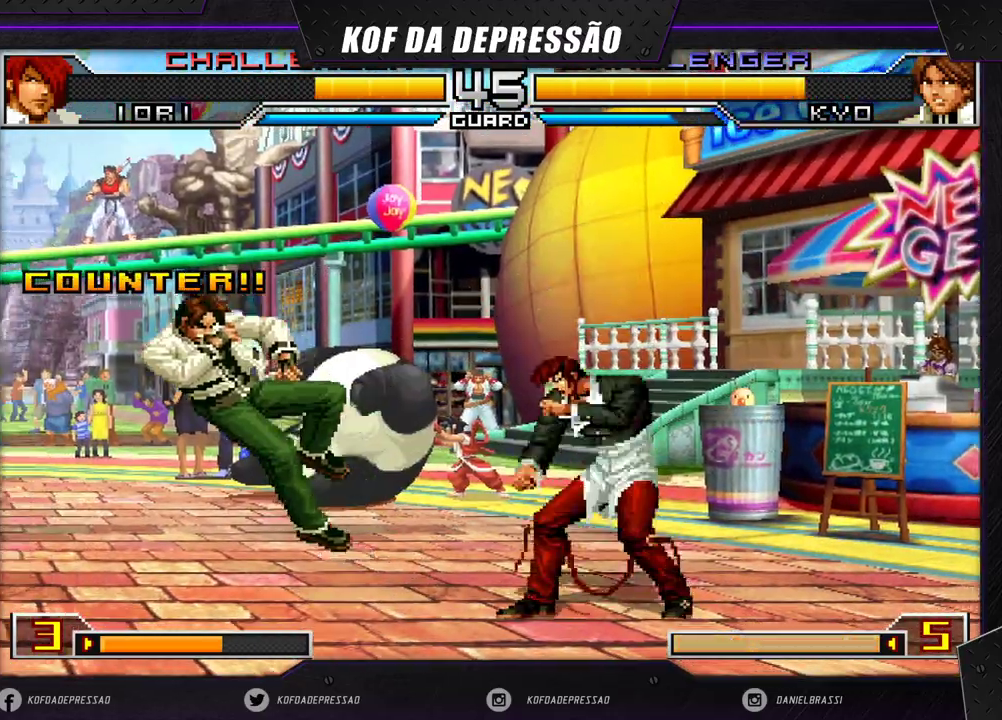
{"buttons": [], "left_stick": "center", "events": [[350, "TRIANGLE", "down"], [367, "SQUARE", "down"], [433, "SQUARE", "up"], [433, "TRIANGLE", "up"]]}
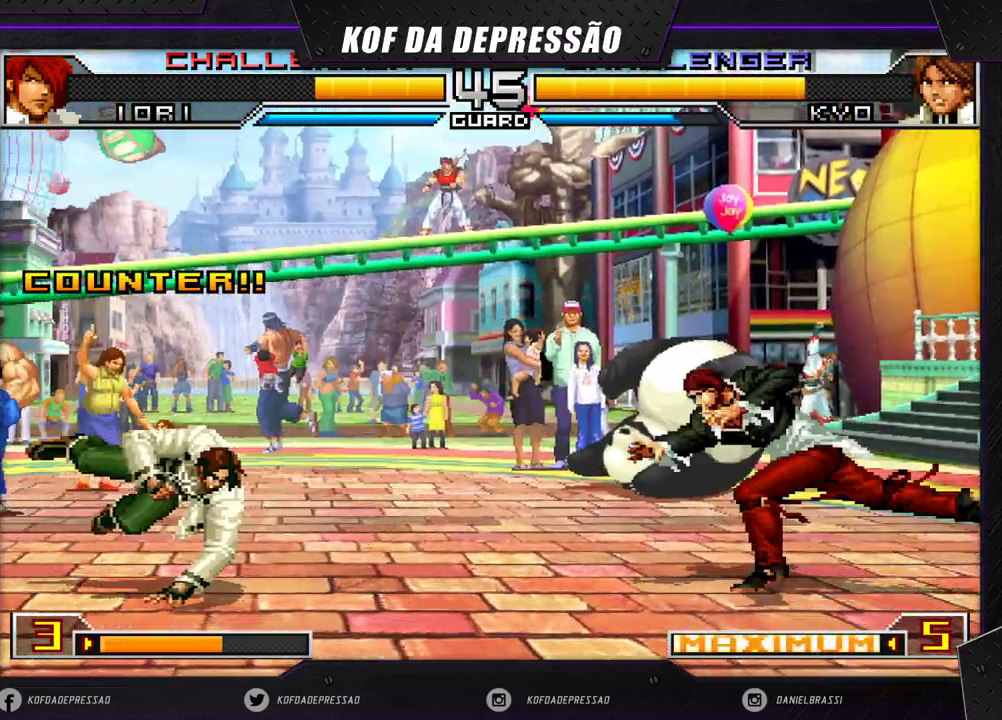
{"buttons": ["TRIANGLE"], "left_stick": "down-left", "events": [[150, "left_stick", "right"], [233, "left_stick", "center"], [283, "left_stick", "right"], [383, "TRIANGLE", "down"], [417, "left_stick", "down-left"]]}
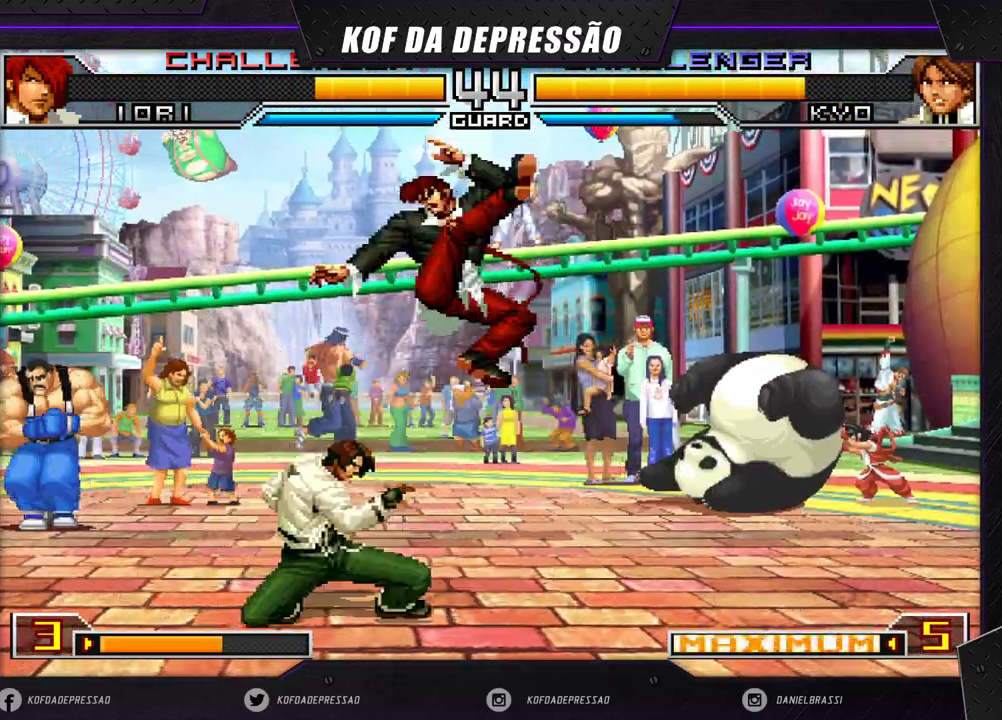
{"buttons": [], "left_stick": "down-left", "events": [[50, "TRIANGLE", "up"], [100, "left_stick", "left"], [417, "left_stick", "down-left"]]}
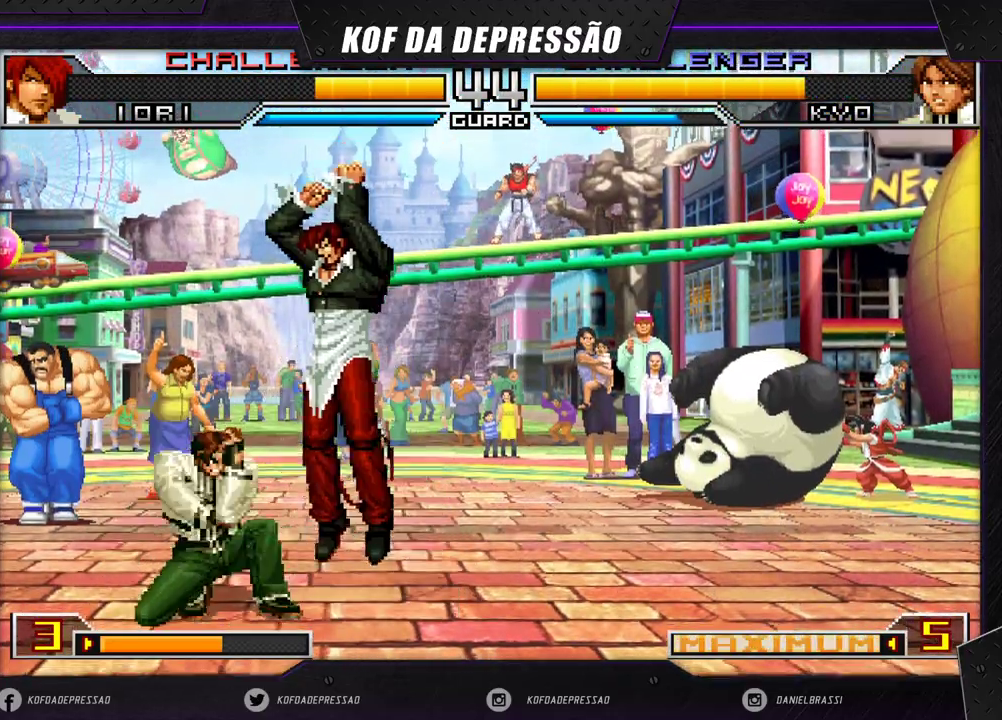
{"buttons": [], "left_stick": "down-right", "events": [[233, "left_stick", "left"], [383, "left_stick", "down-right"]]}
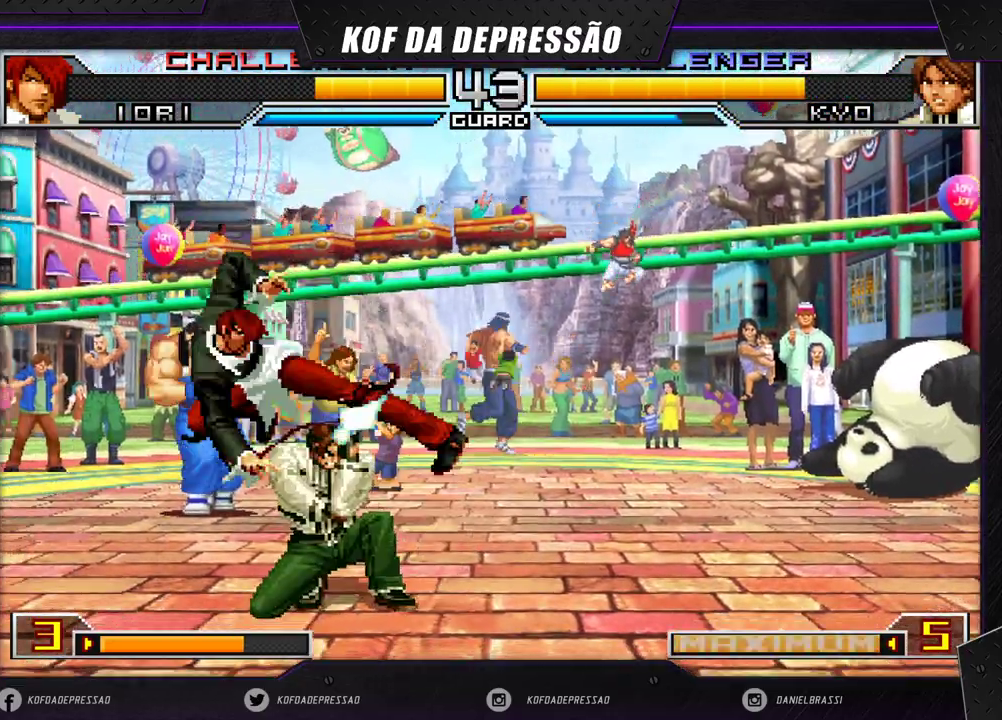
{"buttons": [], "left_stick": "down", "events": [[267, "left_stick", "down"]]}
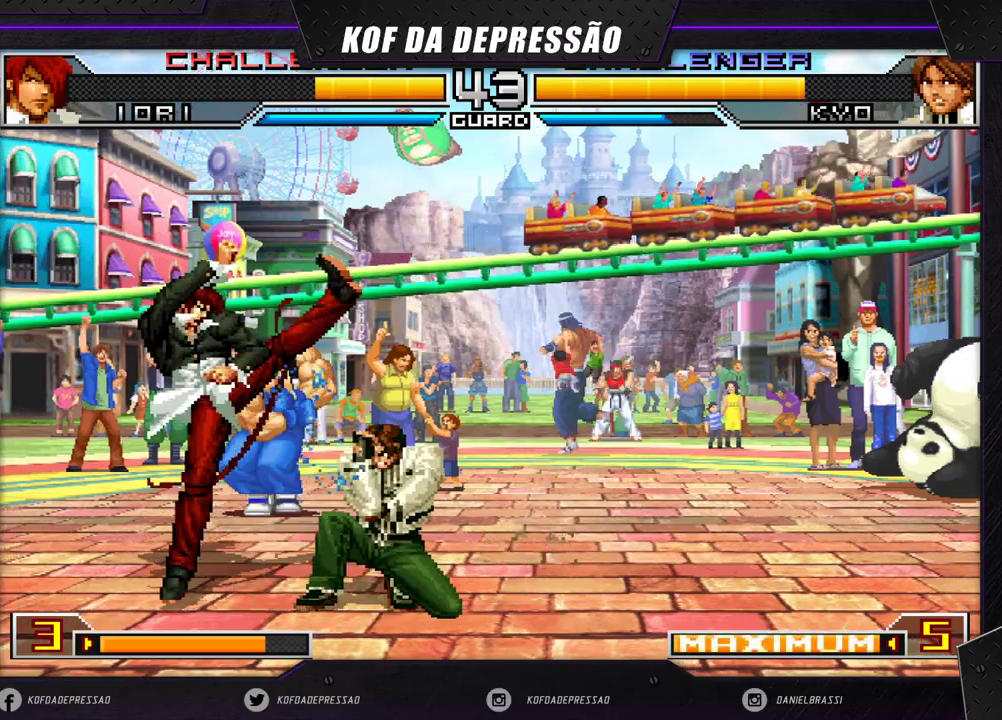
{"buttons": ["CROSS"], "left_stick": "up-left", "events": [[333, "left_stick", "up-left"], [367, "CROSS", "down"], [383, "R1", "down"], [467, "R1", "up"]]}
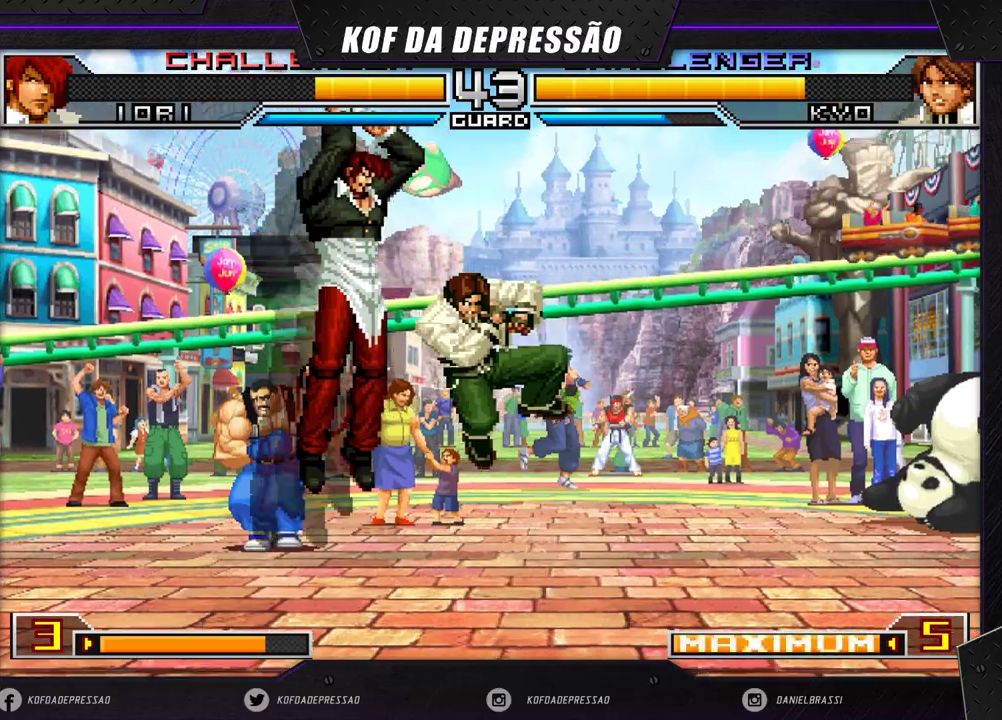
{"buttons": [], "left_stick": "center", "events": [[433, "CROSS", "up"], [450, "left_stick", "center"]]}
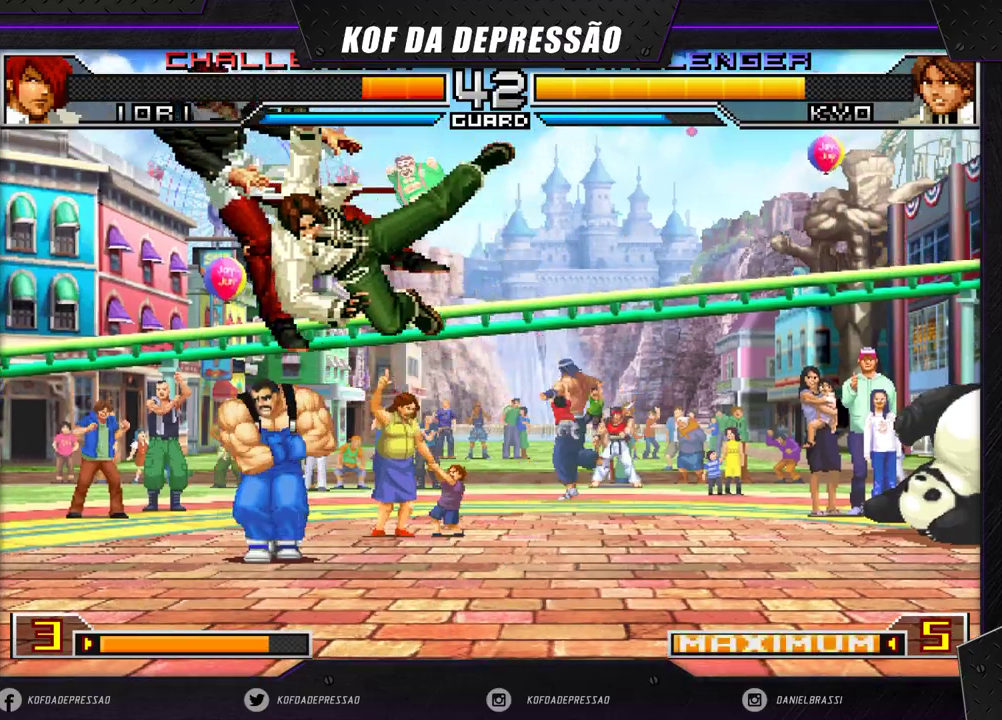
{"buttons": [], "left_stick": "up-left", "events": [[83, "left_stick", "left"], [383, "left_stick", "up-left"]]}
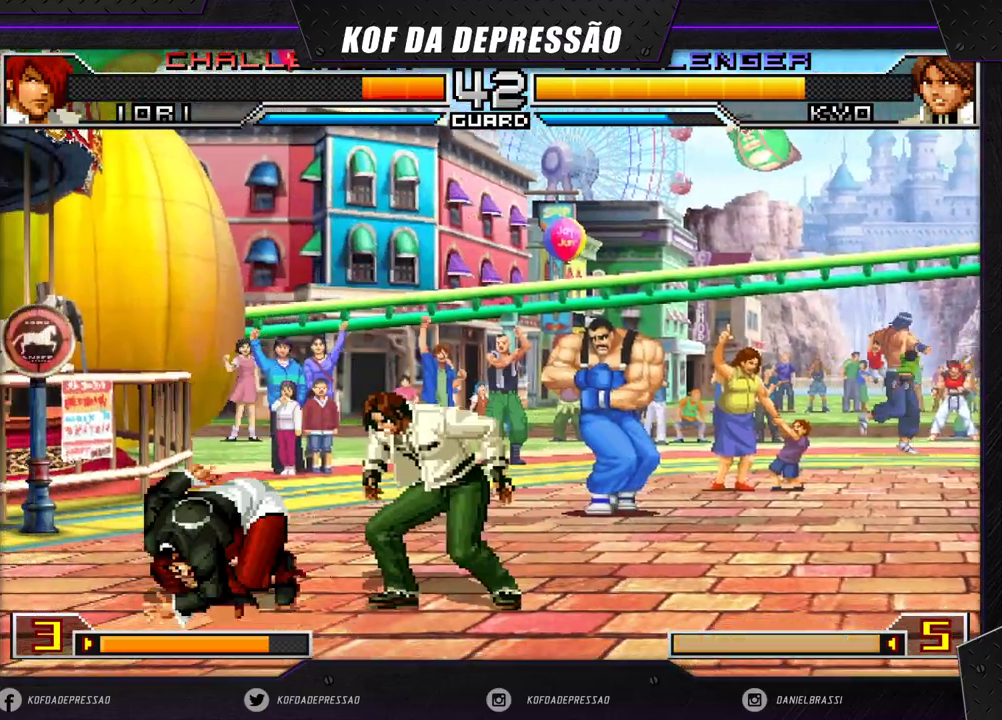
{"buttons": [], "left_stick": "down", "events": [[217, "R1", "down"], [217, "left_stick", "down"], [350, "left_stick", "center"], [383, "R1", "up"], [400, "left_stick", "right"], [500, "left_stick", "down"]]}